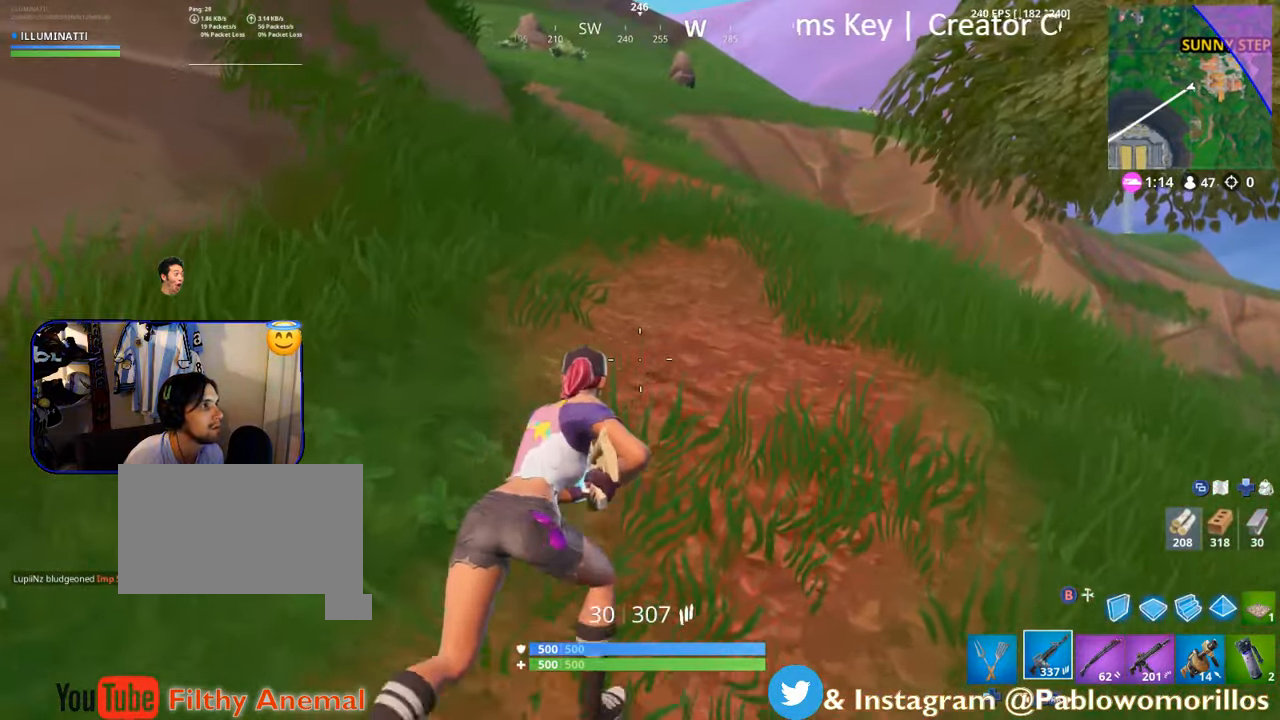
Gameplay with a controller (Xbox layout); each line is a JSON object with the inputs held at the frame after it. "events" lists button and stick changes between this image and that frame as [ms after this image, input, new state], when the widget could be followed in between.
{"buttons": [], "left_stick": "up-right", "right_stick": "center", "events": [[167, "right_stick", "up-left"], [334, "right_stick", "center"]]}
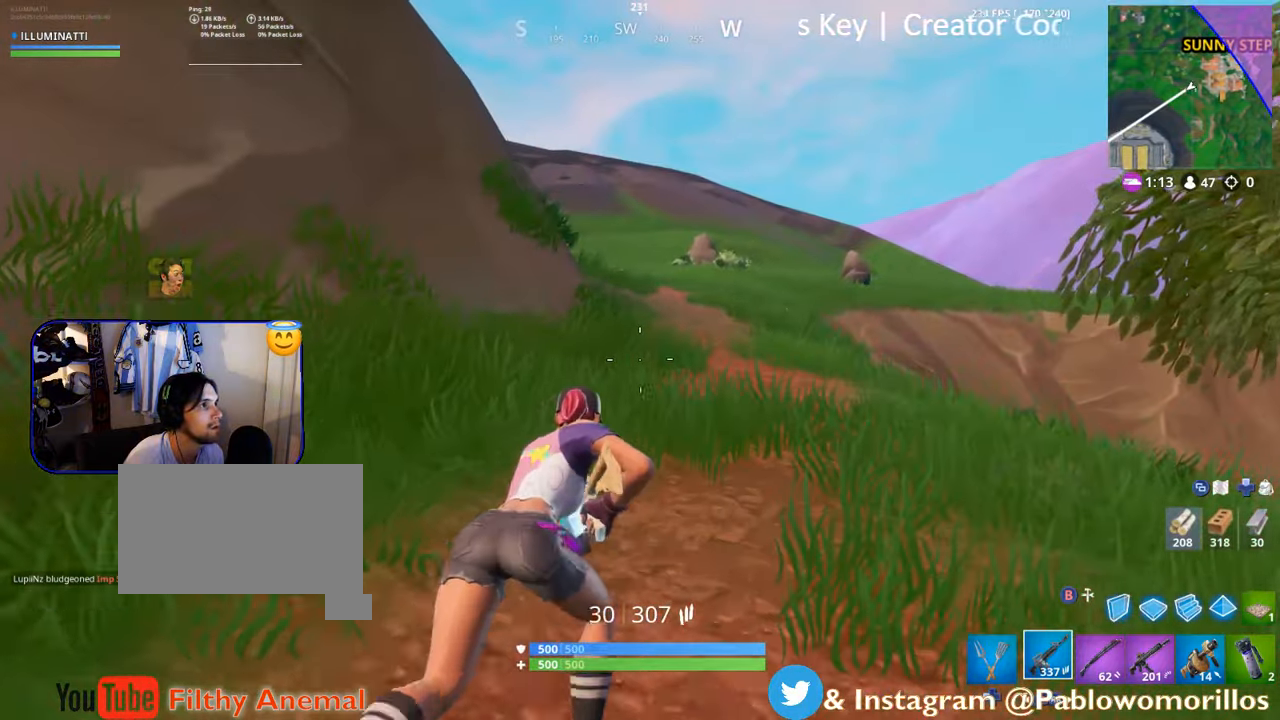
{"buttons": [], "left_stick": "up-right", "right_stick": "center", "events": [[234, "R1", "down"], [300, "R1", "up"], [417, "R1", "down"], [500, "R1", "up"]]}
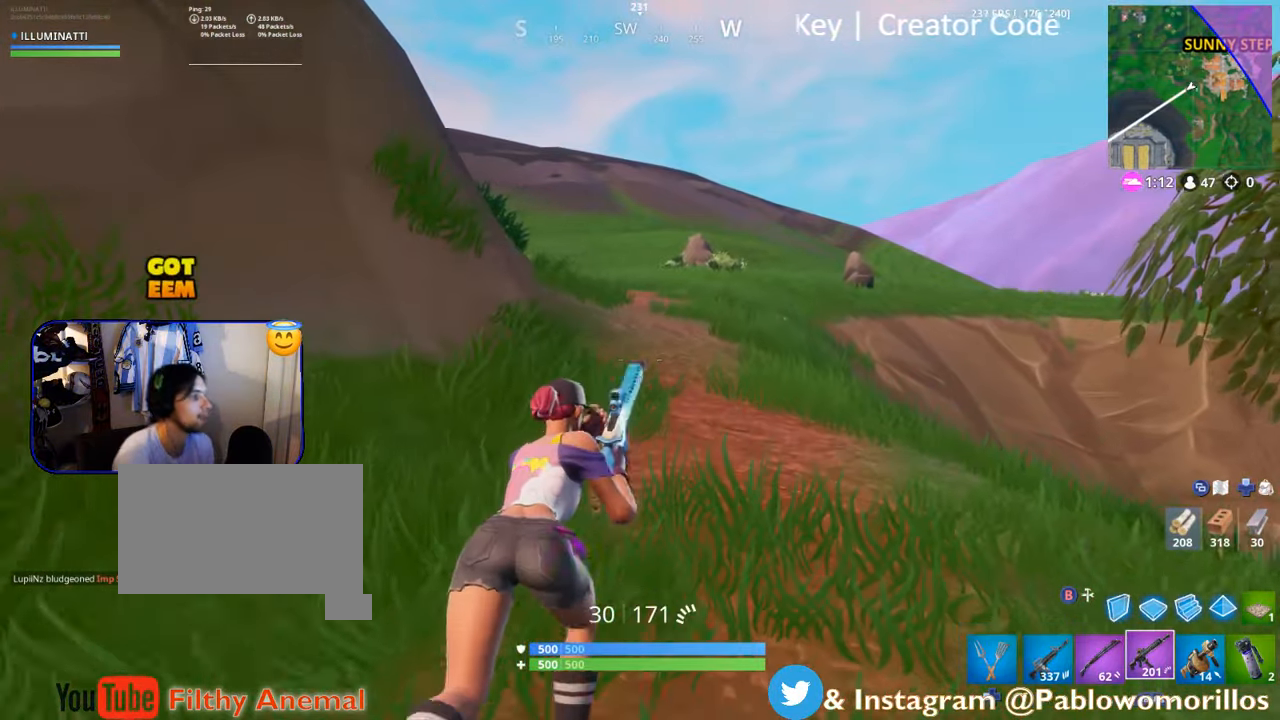
{"buttons": ["R1"], "left_stick": "up-right", "right_stick": "center", "events": [[384, "R1", "down"]]}
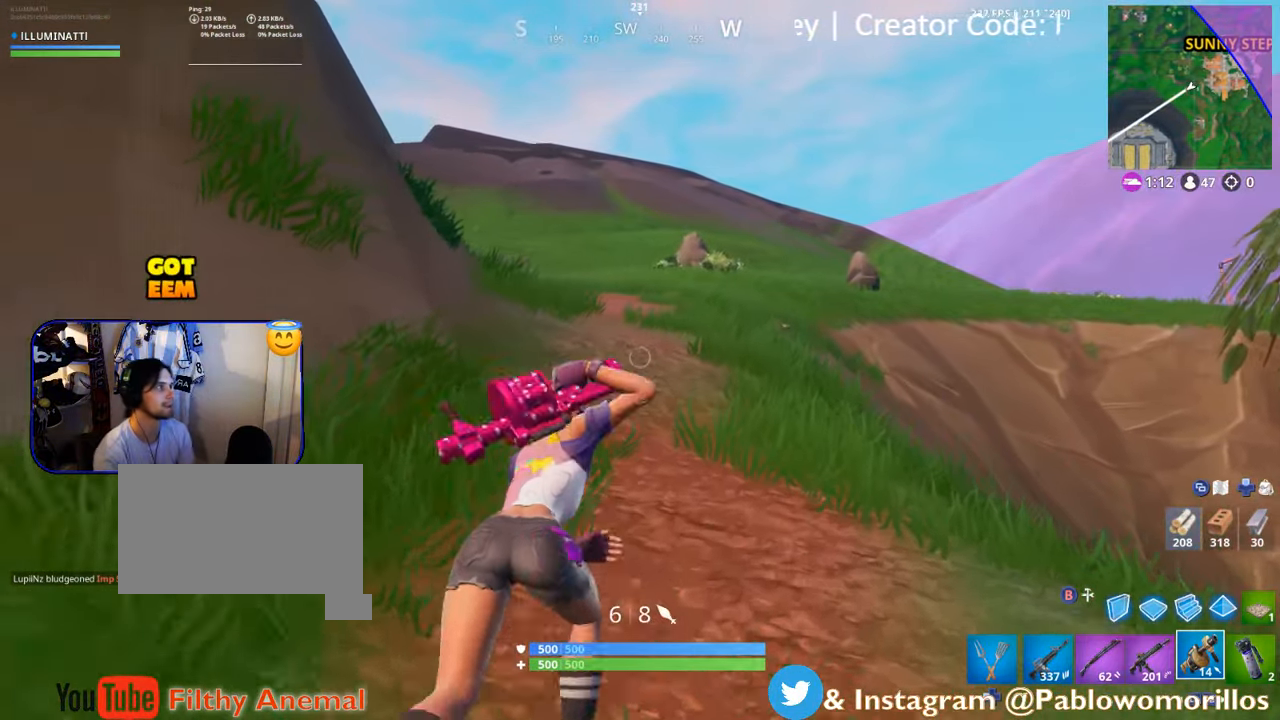
{"buttons": [], "left_stick": "up", "right_stick": "center", "events": [[34, "R1", "up"], [184, "right_stick", "left"], [234, "right_stick", "center"], [350, "left_stick", "up"]]}
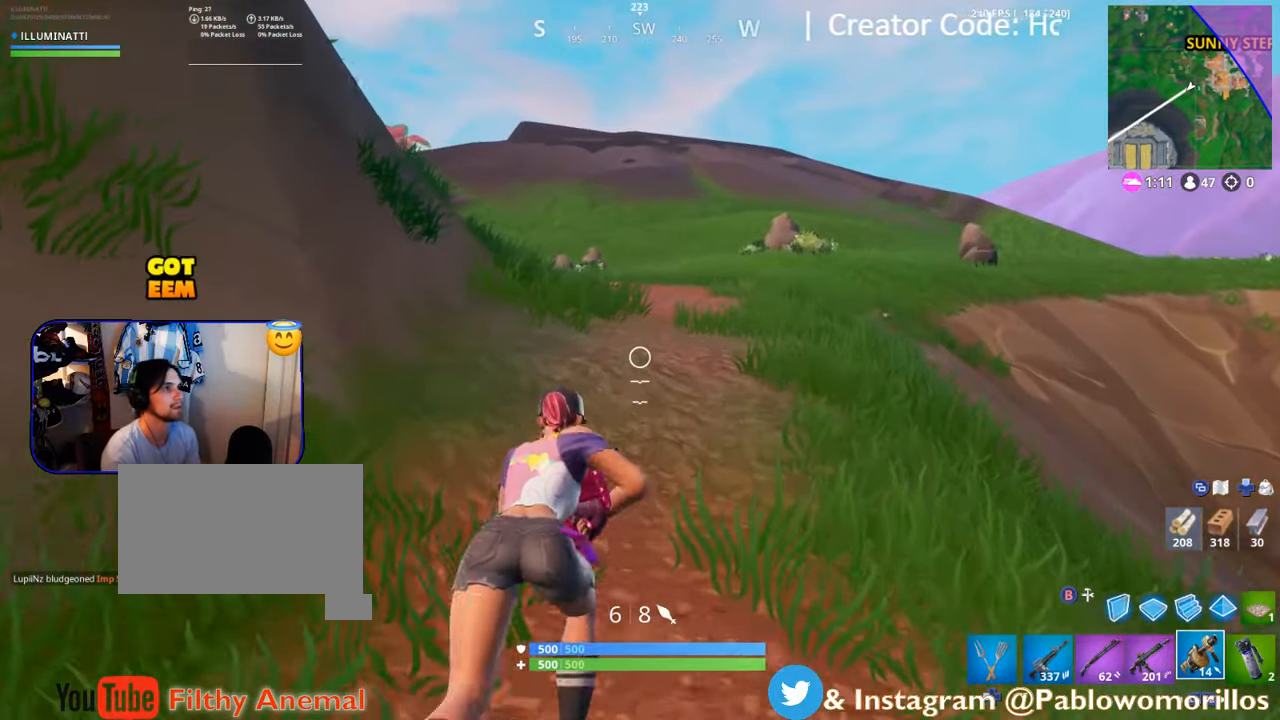
{"buttons": [], "left_stick": "up-right", "right_stick": "center", "events": [[134, "right_stick", "left"], [234, "left_stick", "up-right"], [267, "right_stick", "center"]]}
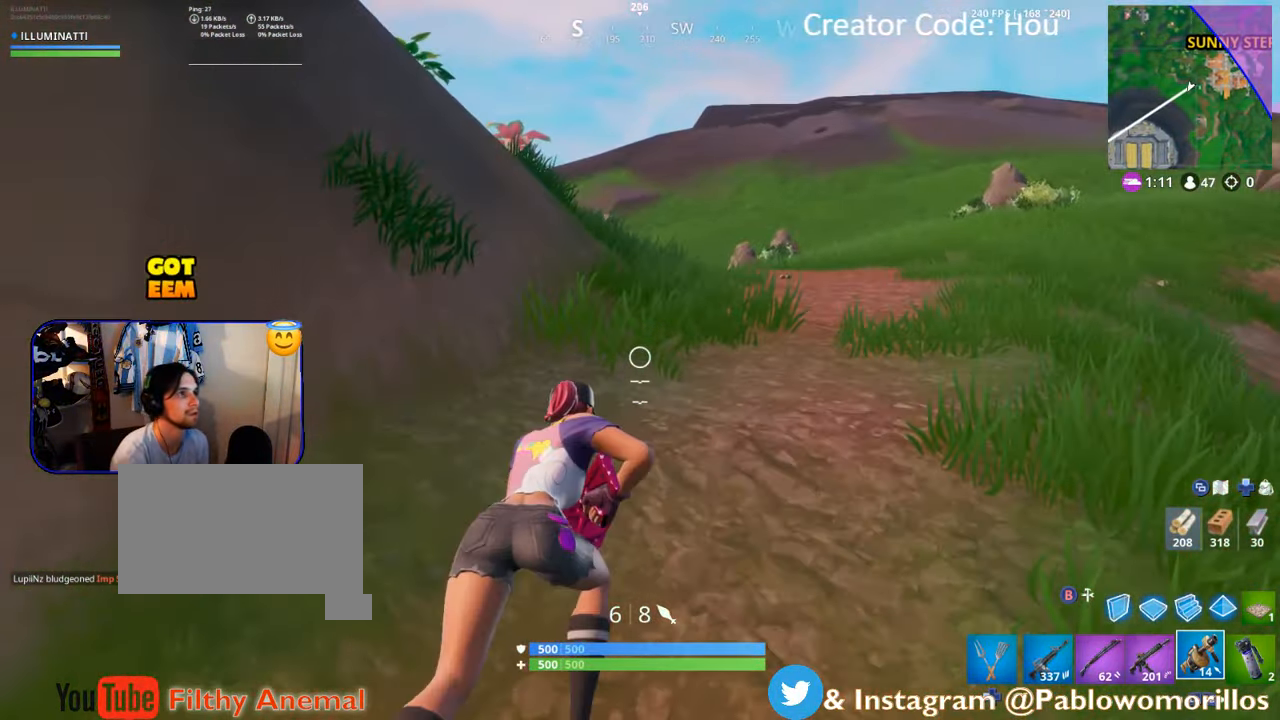
{"buttons": [], "left_stick": "up-right", "right_stick": "center", "events": [[67, "right_stick", "right"], [167, "right_stick", "center"]]}
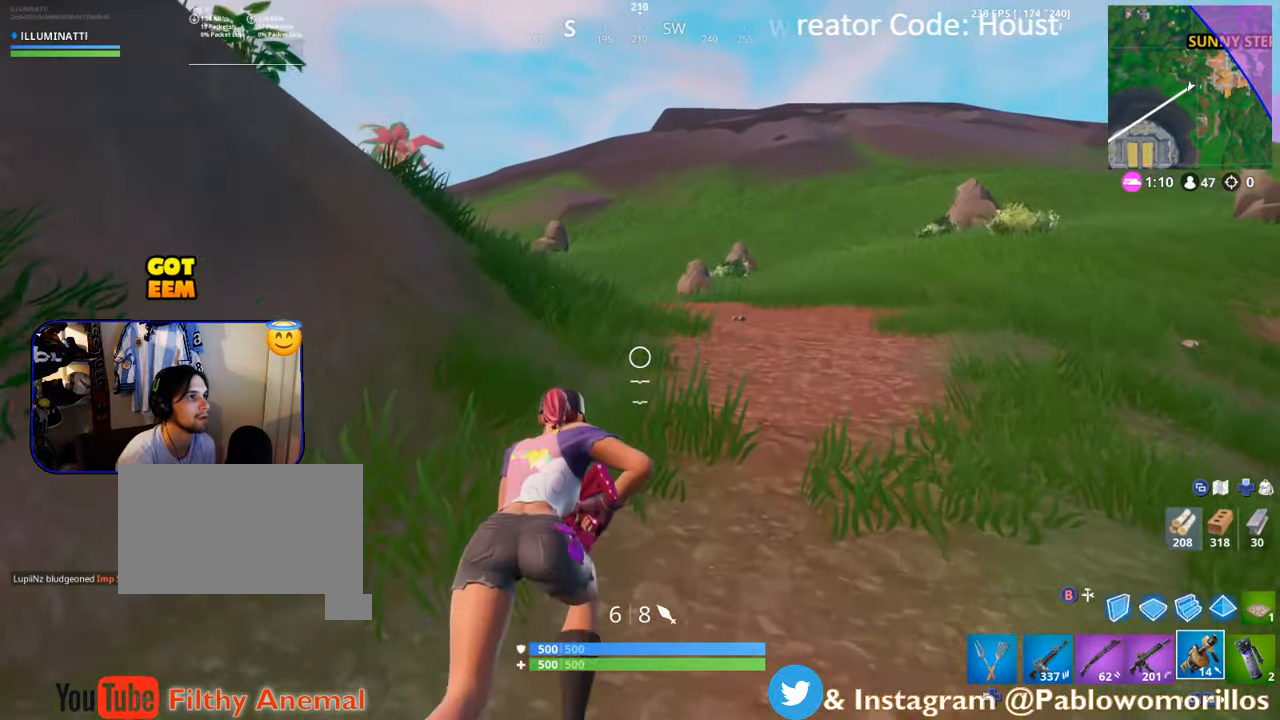
{"buttons": [], "left_stick": "up-right", "right_stick": "center", "events": [[33, "right_stick", "left"], [100, "right_stick", "center"]]}
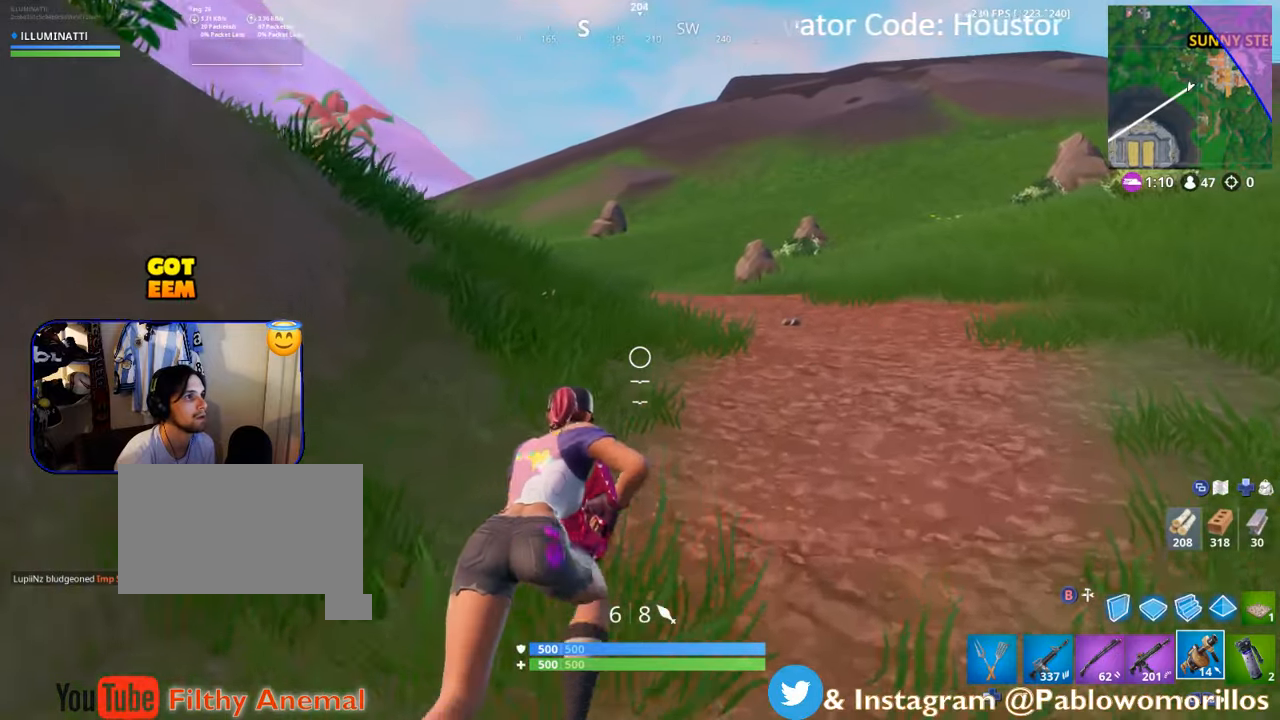
{"buttons": [], "left_stick": "up", "right_stick": "center", "events": [[366, "left_stick", "up"]]}
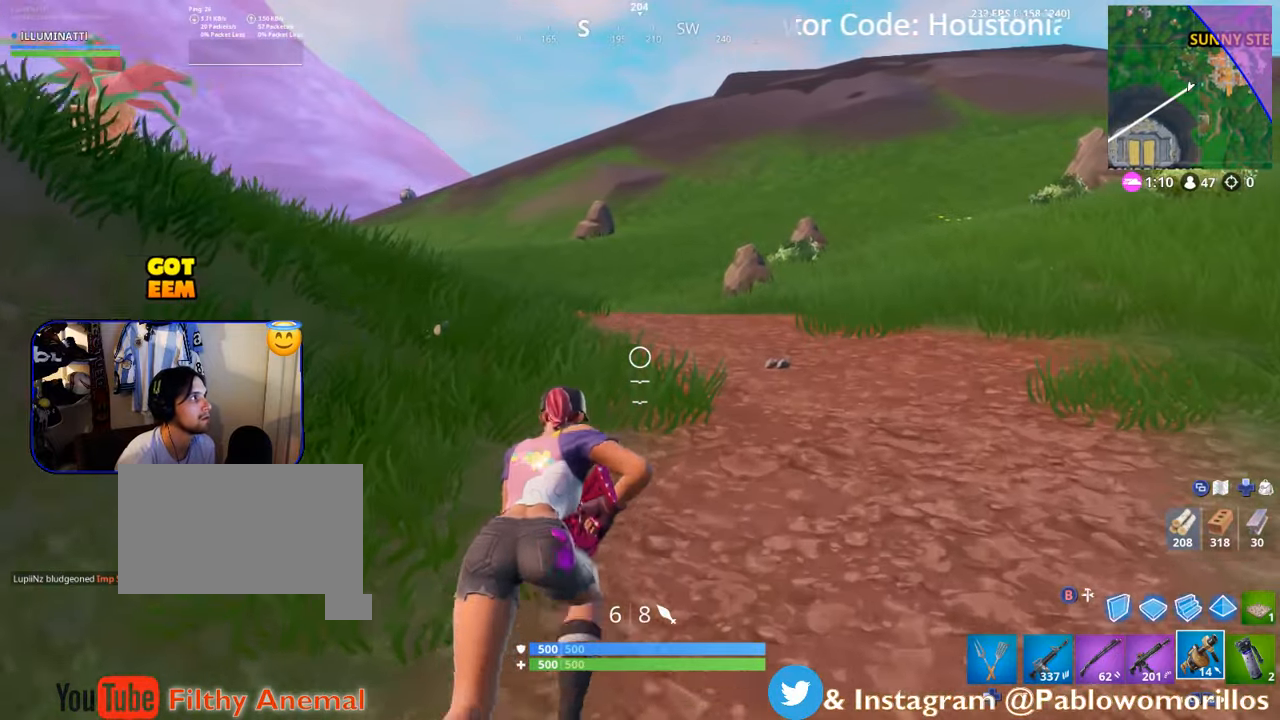
{"buttons": [], "left_stick": "up", "right_stick": "center", "events": []}
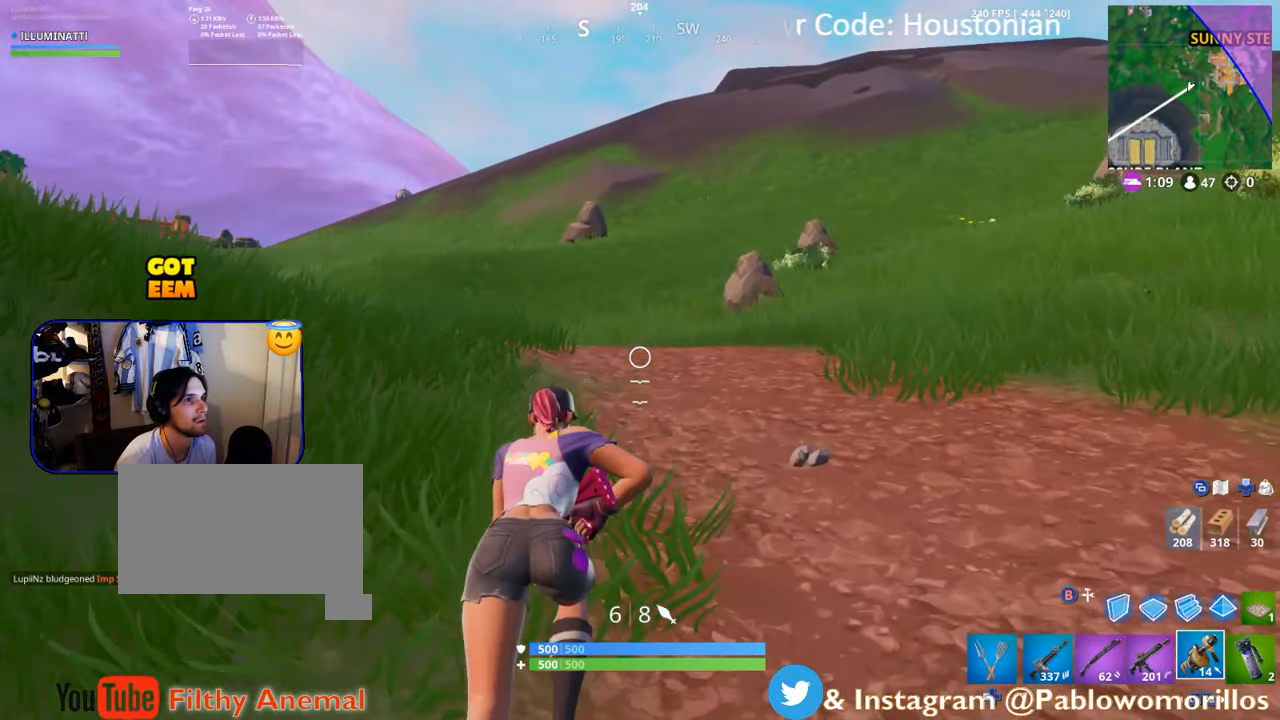
{"buttons": [], "left_stick": "up", "right_stick": "right", "events": [[333, "right_stick", "left"], [466, "right_stick", "right"]]}
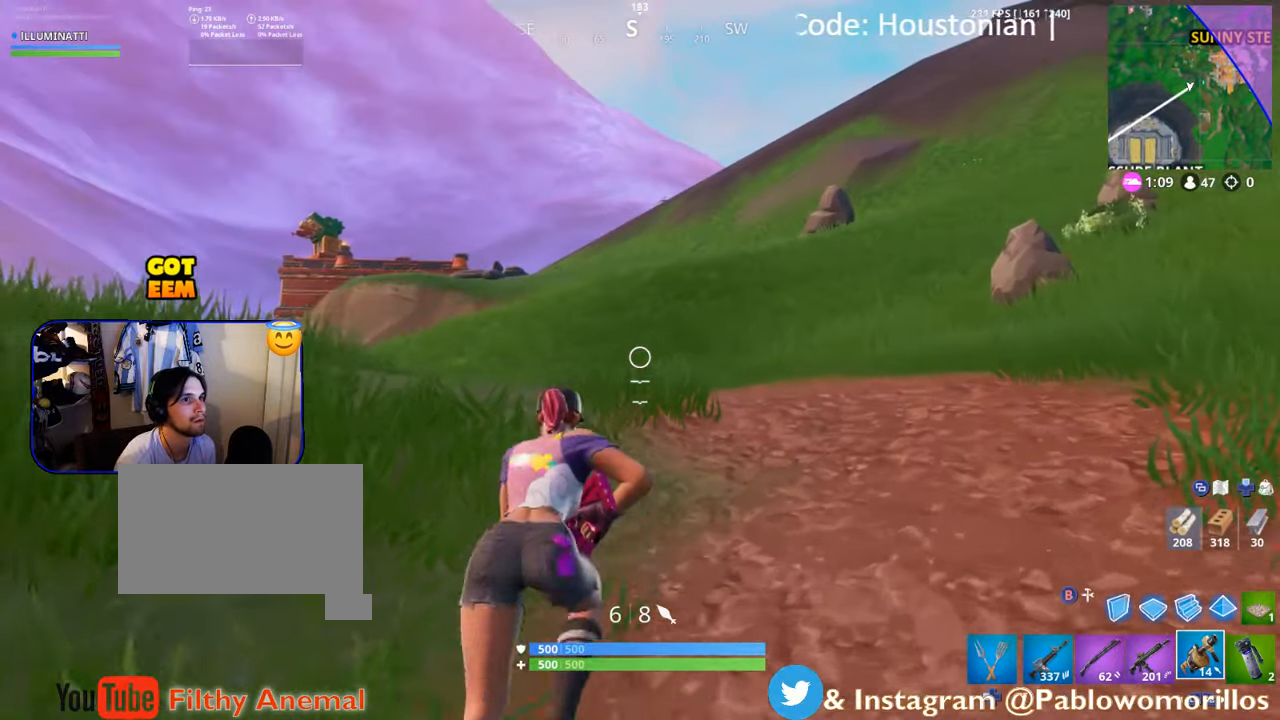
{"buttons": [], "left_stick": "up", "right_stick": "right", "events": [[16, "right_stick", "center"], [466, "right_stick", "right"]]}
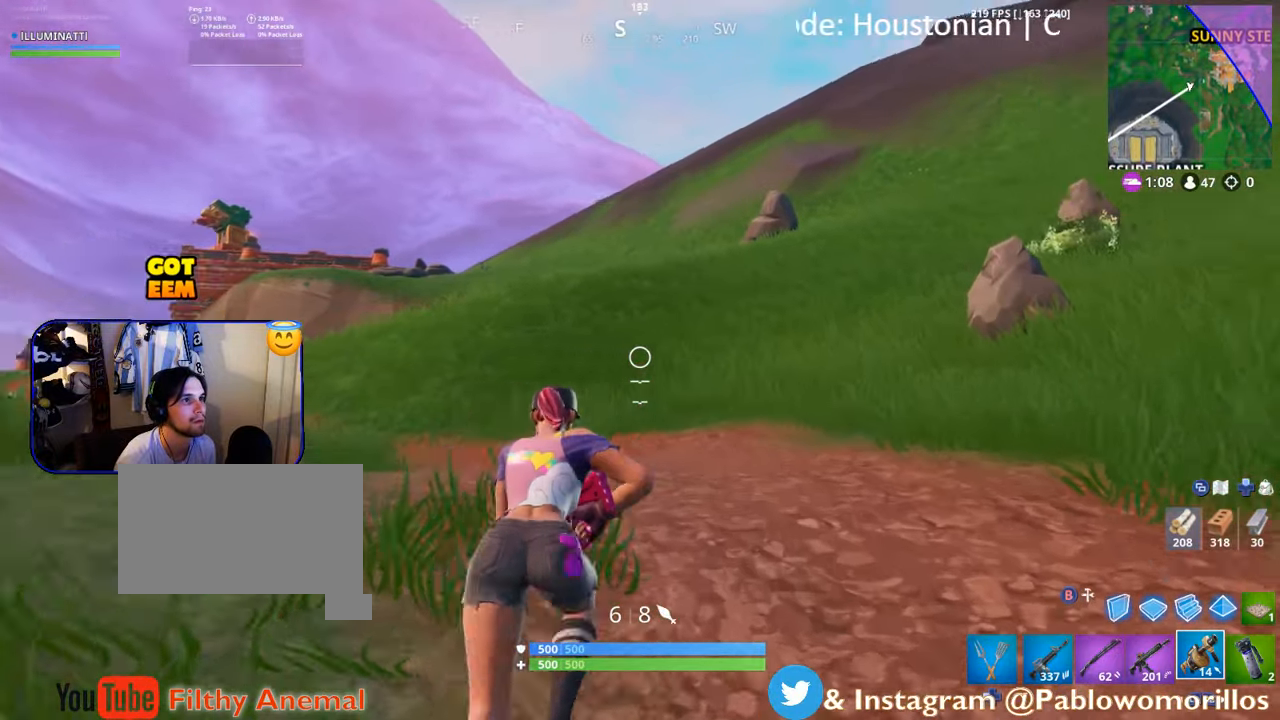
{"buttons": [], "left_stick": "up", "right_stick": "center", "events": [[100, "right_stick", "center"]]}
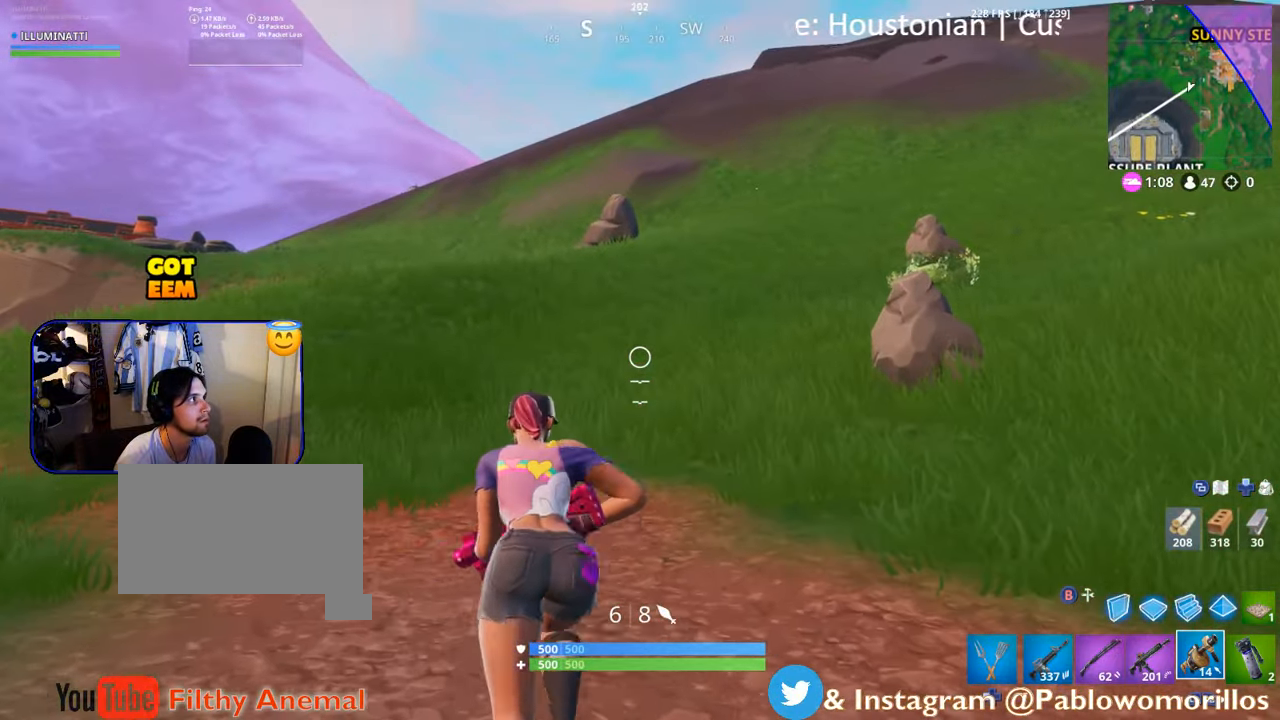
{"buttons": [], "left_stick": "up", "right_stick": "center", "events": [[66, "right_stick", "left"], [250, "right_stick", "center"]]}
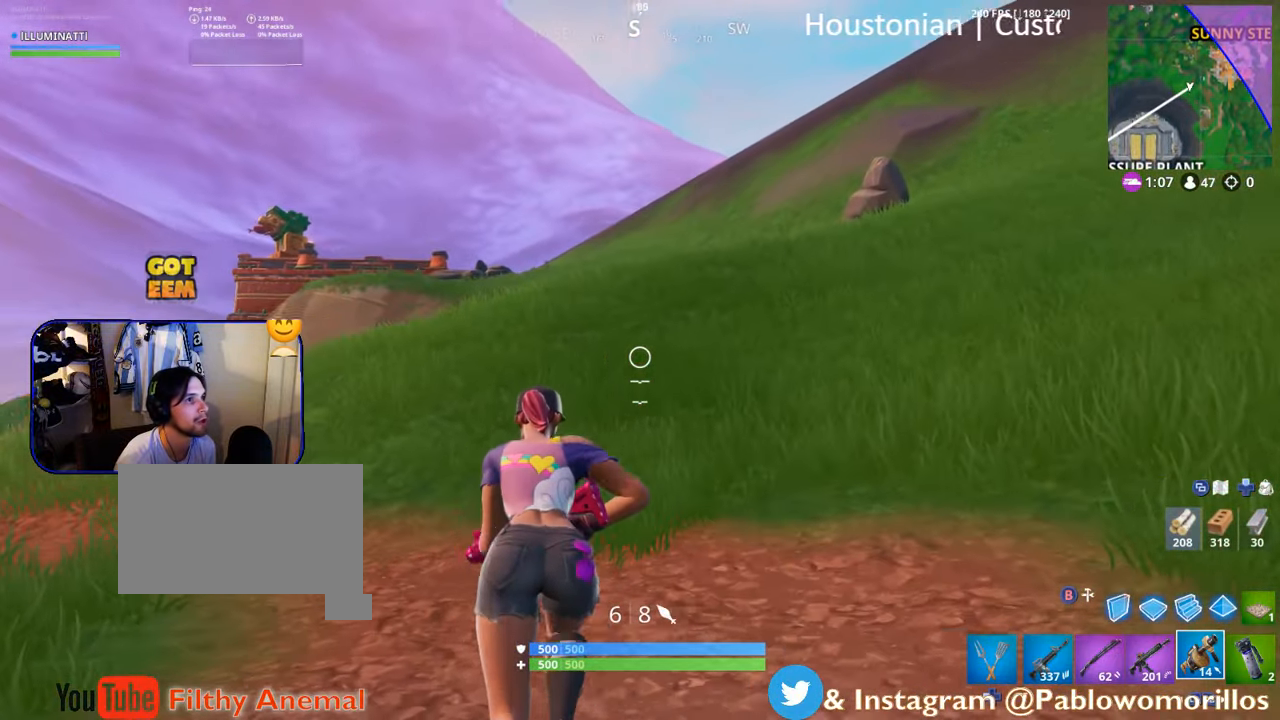
{"buttons": [], "left_stick": "up", "right_stick": "center", "events": [[33, "right_stick", "left"], [100, "right_stick", "center"]]}
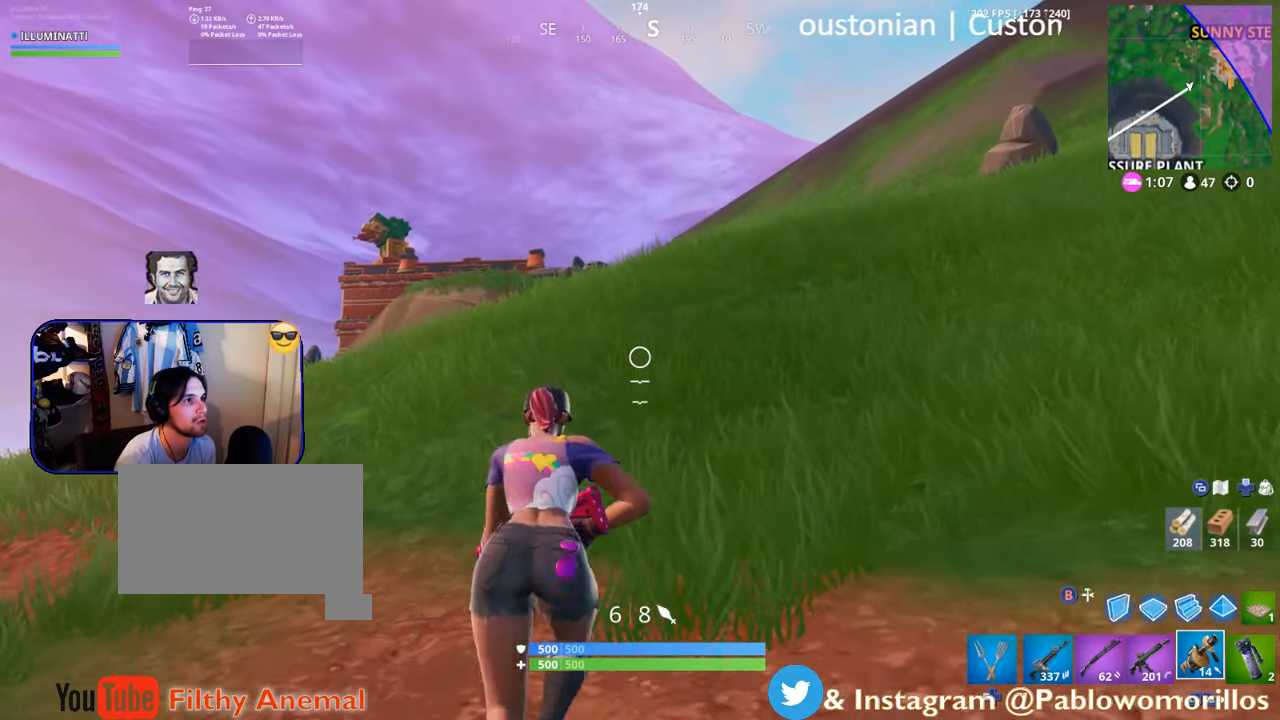
{"buttons": [], "left_stick": "up", "right_stick": "center", "events": []}
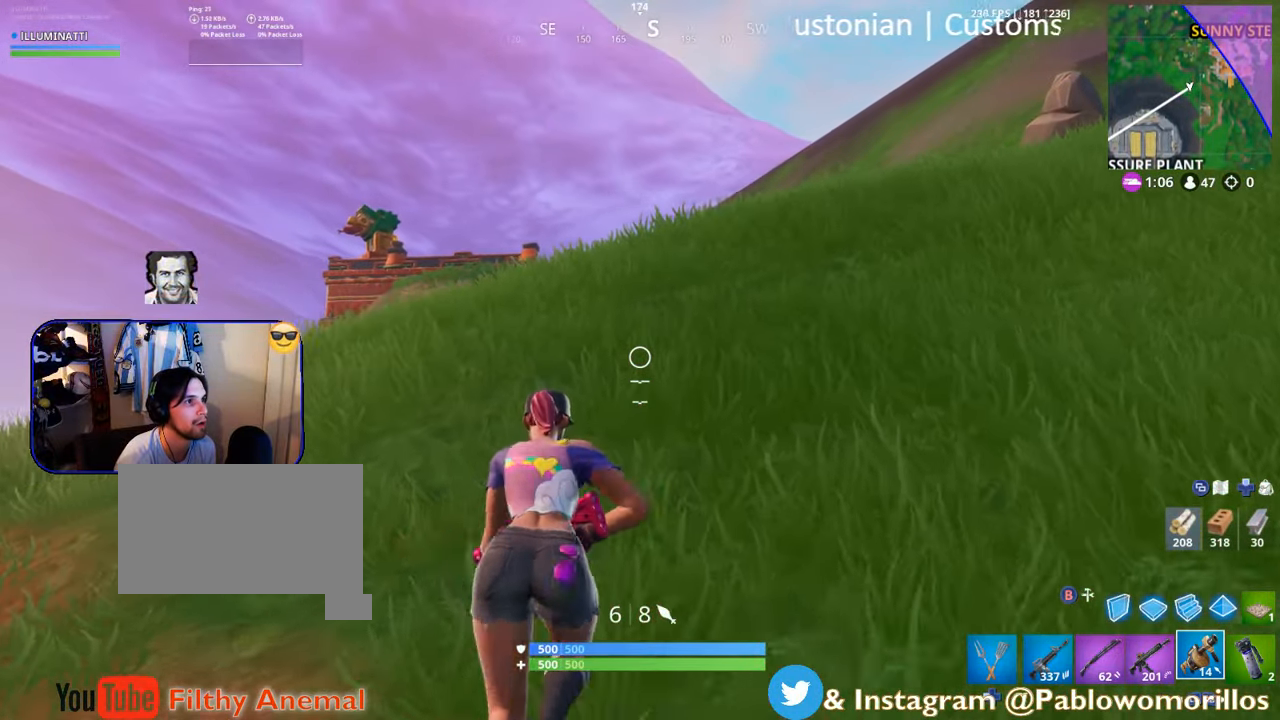
{"buttons": [], "left_stick": "up", "right_stick": "center", "events": []}
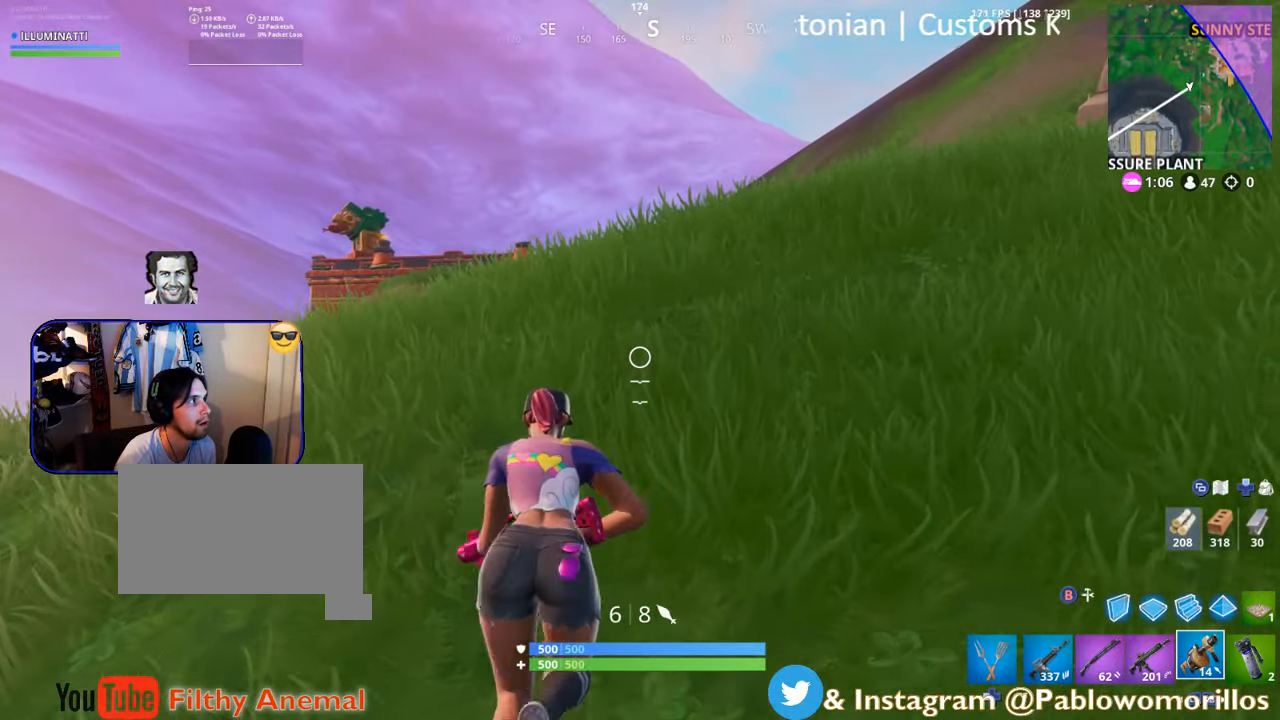
{"buttons": [], "left_stick": "up", "right_stick": "center", "events": []}
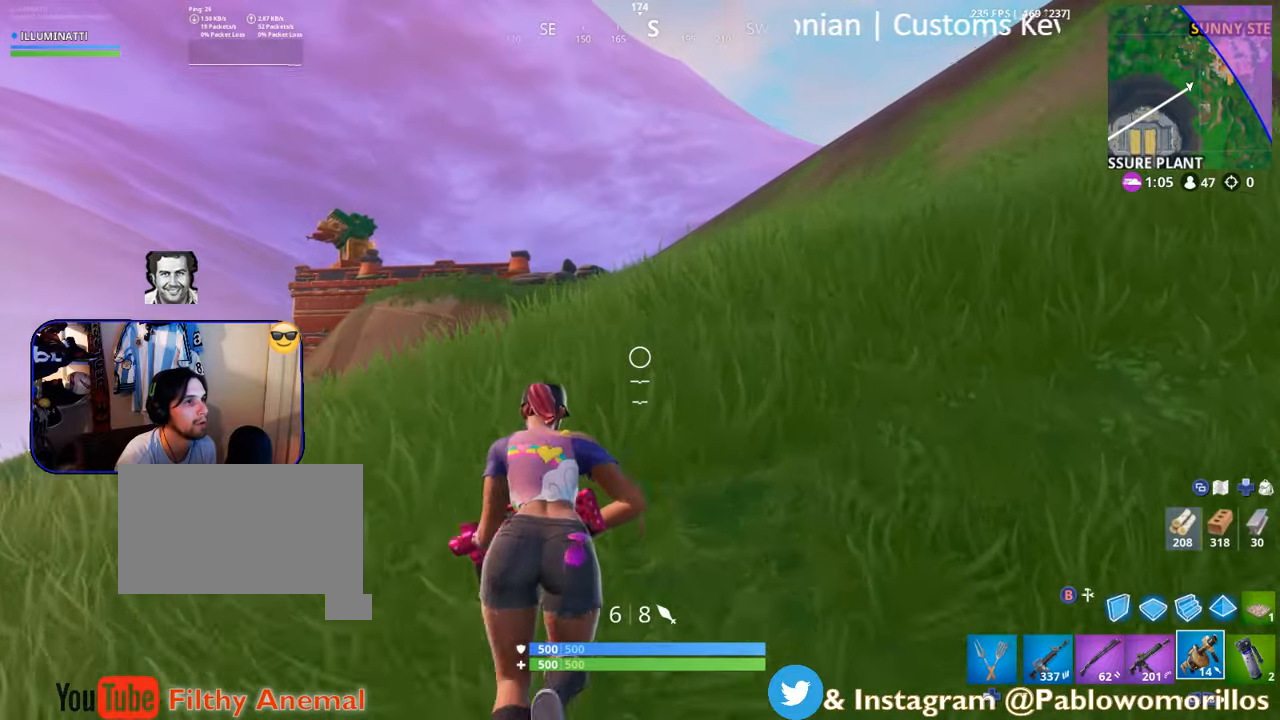
{"buttons": [], "left_stick": "up", "right_stick": "center", "events": []}
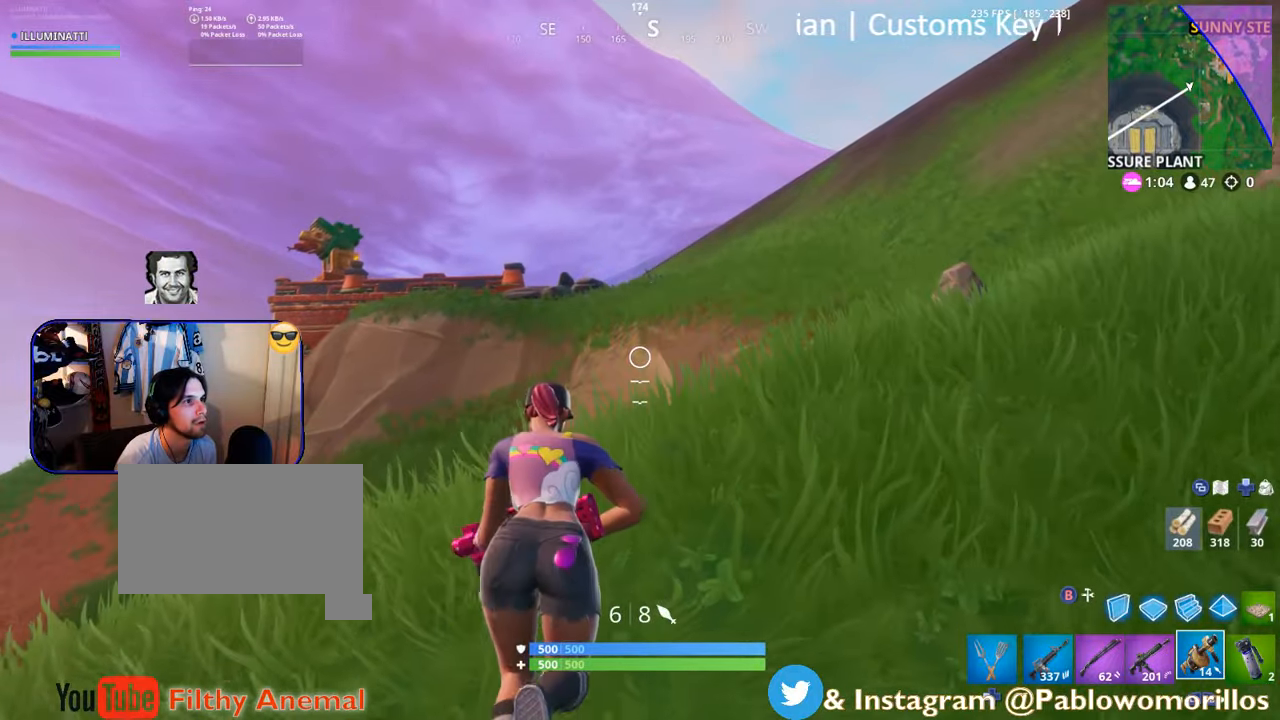
{"buttons": [], "left_stick": "up-right", "right_stick": "center", "events": [[117, "left_stick", "up-right"], [133, "right_stick", "down-left"], [217, "right_stick", "center"]]}
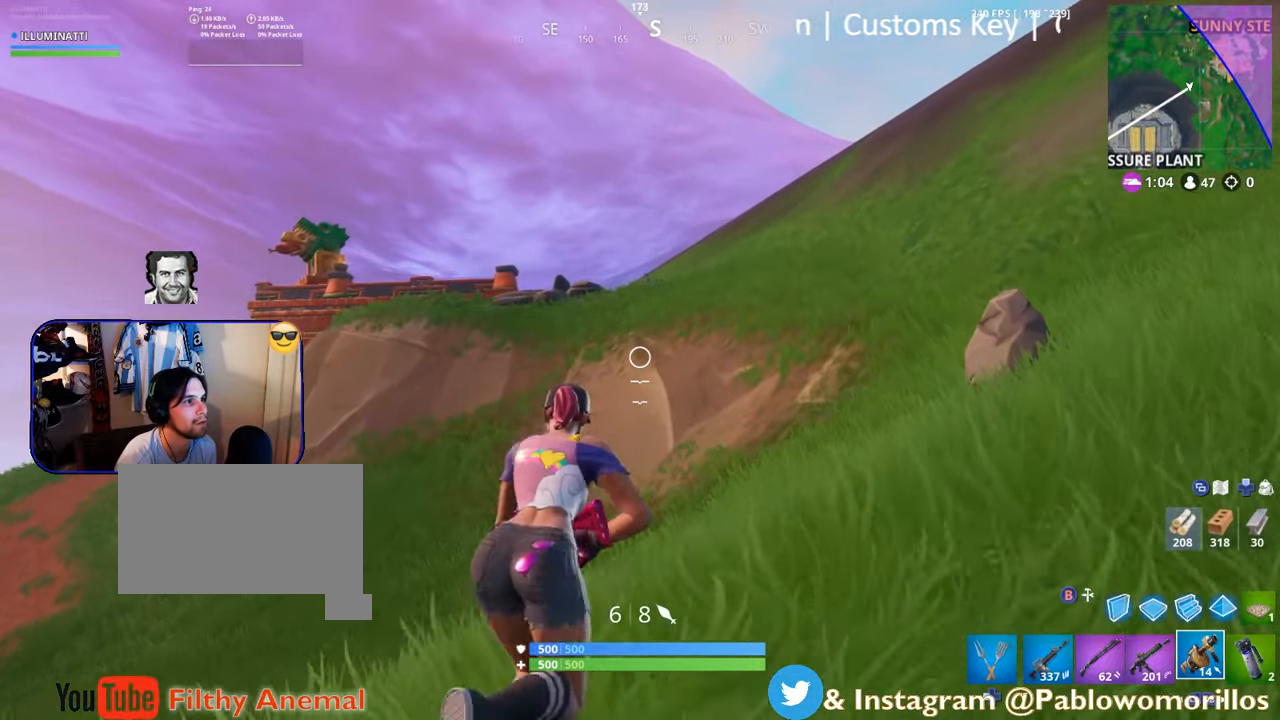
{"buttons": ["B"], "left_stick": "up", "right_stick": "center", "events": [[317, "left_stick", "up"], [417, "B", "down"]]}
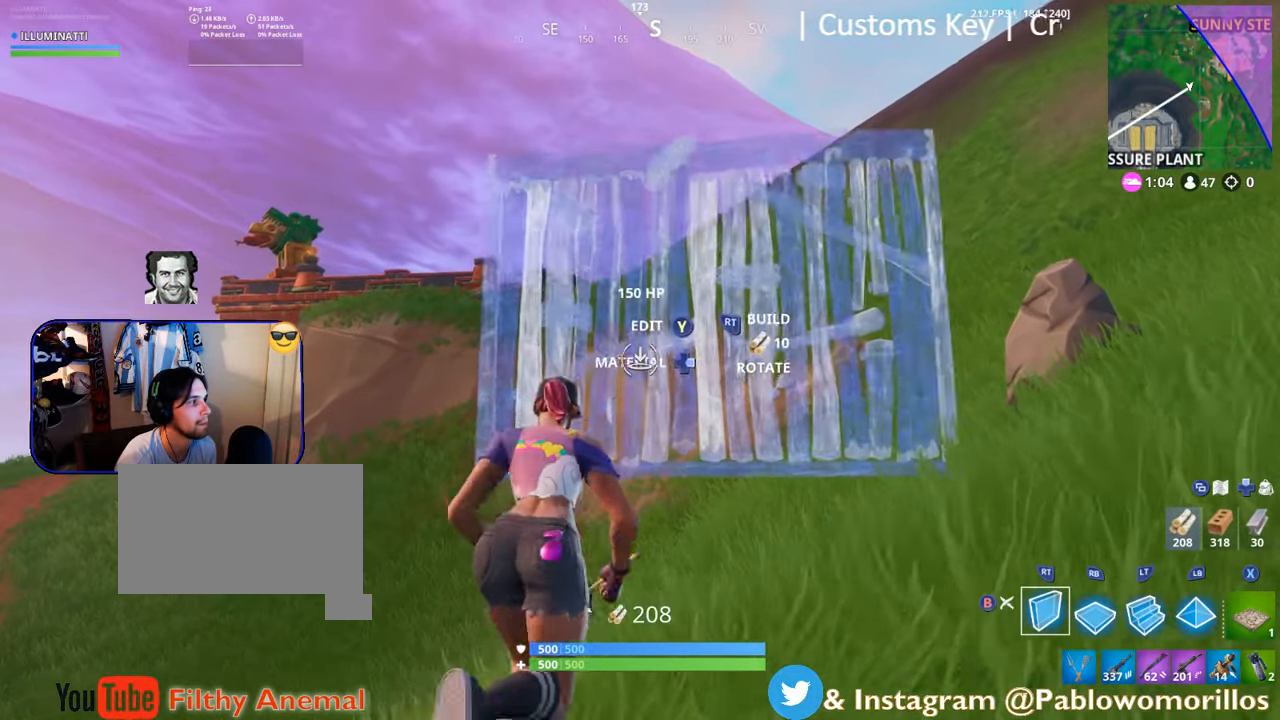
{"buttons": ["L2"], "left_stick": "up", "right_stick": "center", "events": [[17, "B", "up"], [100, "right_stick", "down-left"], [200, "right_stick", "center"], [433, "L2", "down"]]}
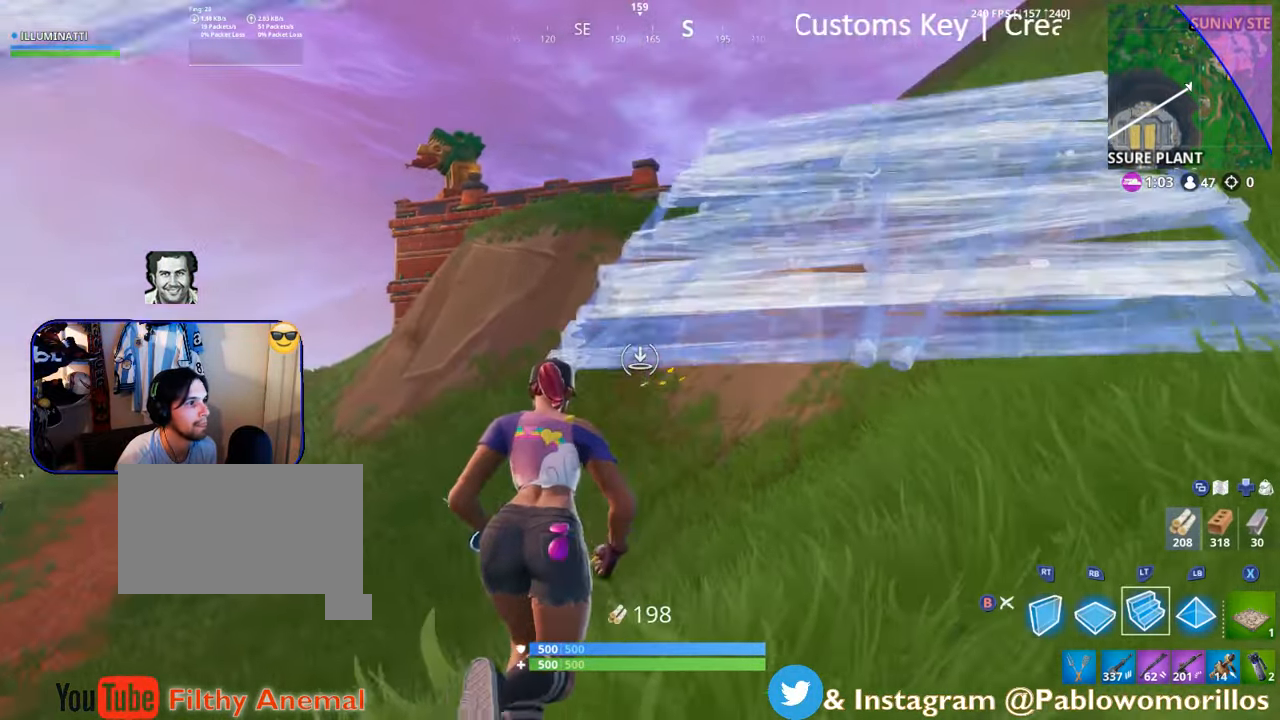
{"buttons": ["A"], "left_stick": "right", "right_stick": "center", "events": [[67, "L2", "up"], [283, "left_stick", "up-right"], [350, "A", "down"], [400, "left_stick", "right"]]}
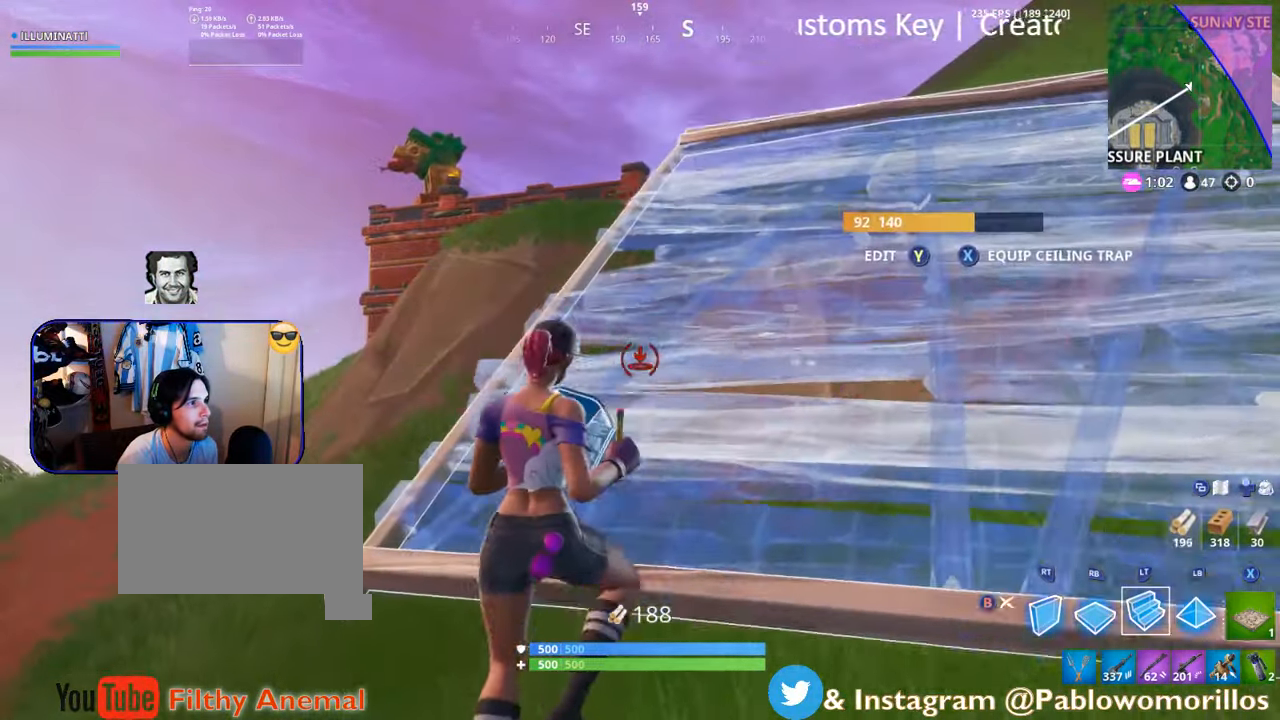
{"buttons": [], "left_stick": "up", "right_stick": "center", "events": [[33, "A", "up"], [167, "left_stick", "up-right"], [283, "right_stick", "up-right"], [383, "right_stick", "center"], [400, "left_stick", "up"]]}
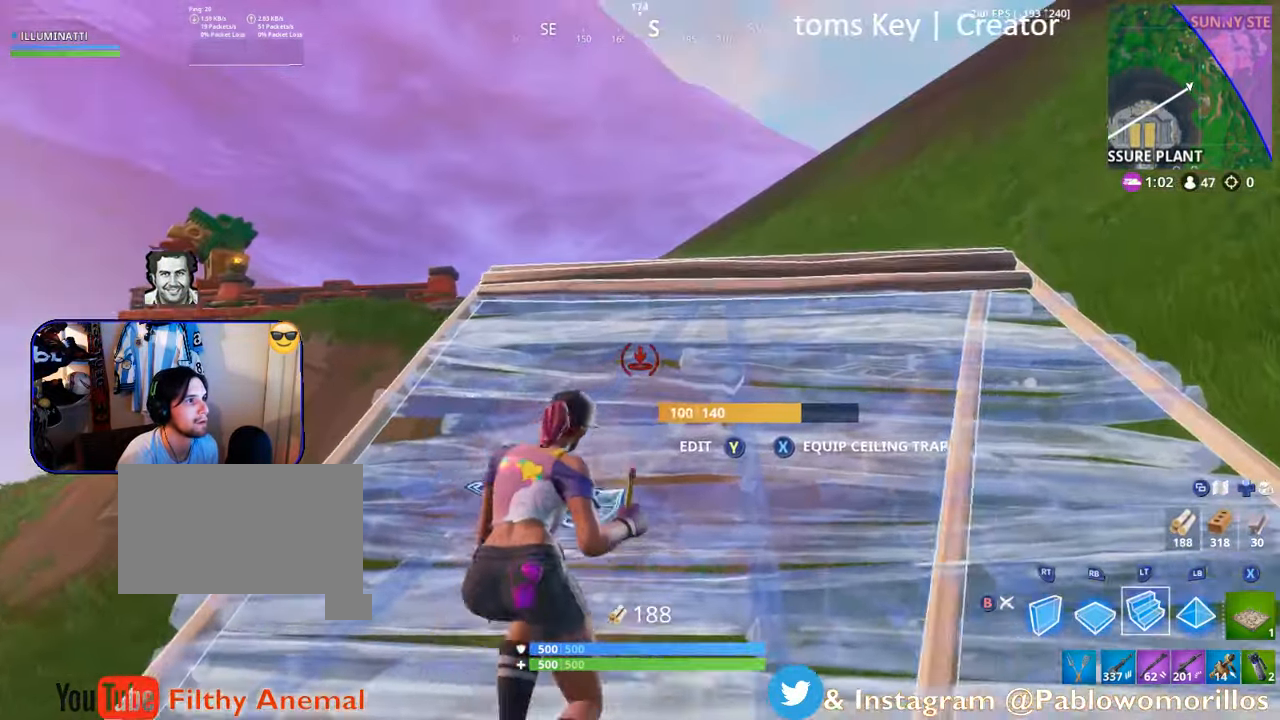
{"buttons": [], "left_stick": "up", "right_stick": "center", "events": [[17, "right_stick", "up"], [100, "right_stick", "center"], [150, "L2", "down"], [400, "L2", "up"]]}
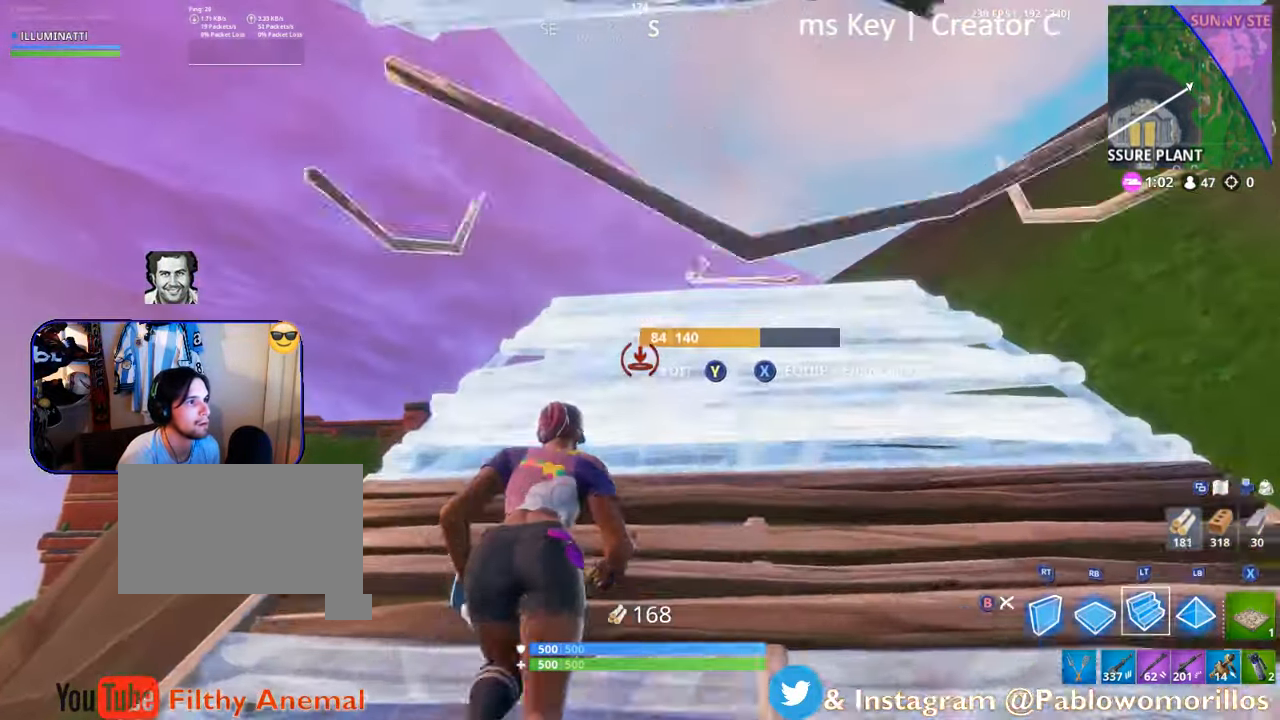
{"buttons": [], "left_stick": "up", "right_stick": "center", "events": [[367, "right_stick", "down"], [450, "right_stick", "center"]]}
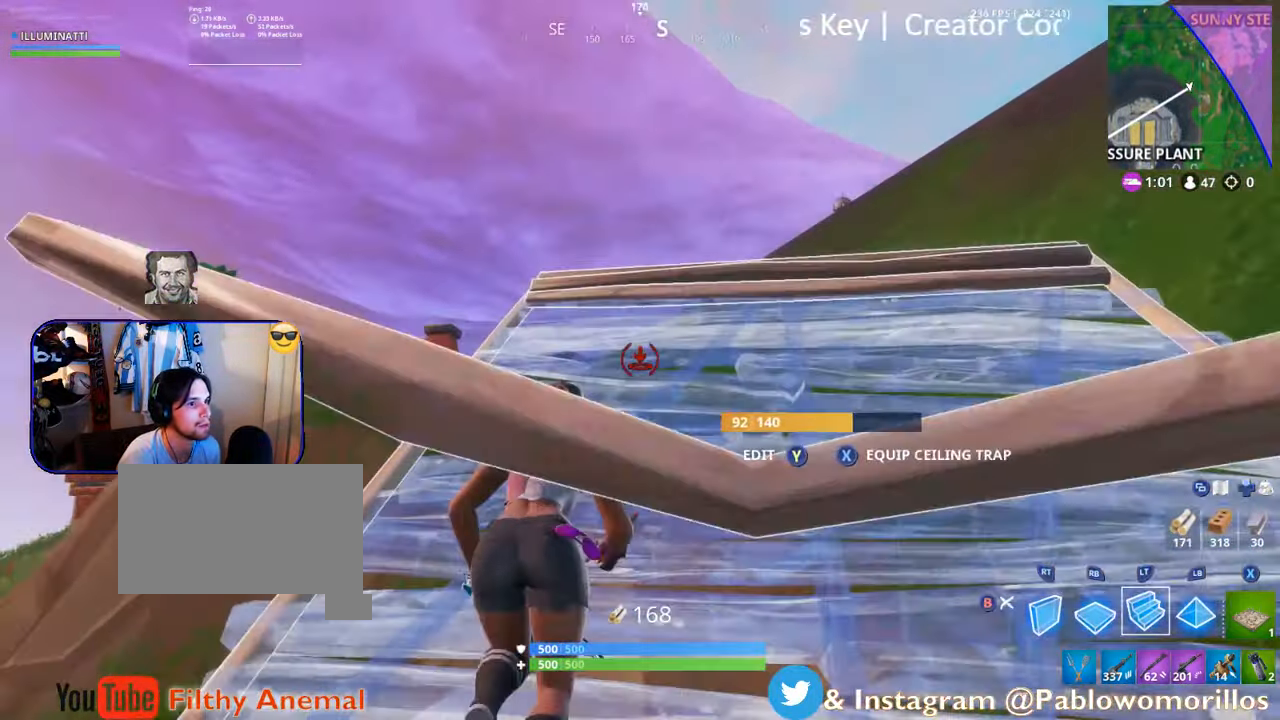
{"buttons": [], "left_stick": "up", "right_stick": "center", "events": [[250, "right_stick", "down"], [383, "right_stick", "center"]]}
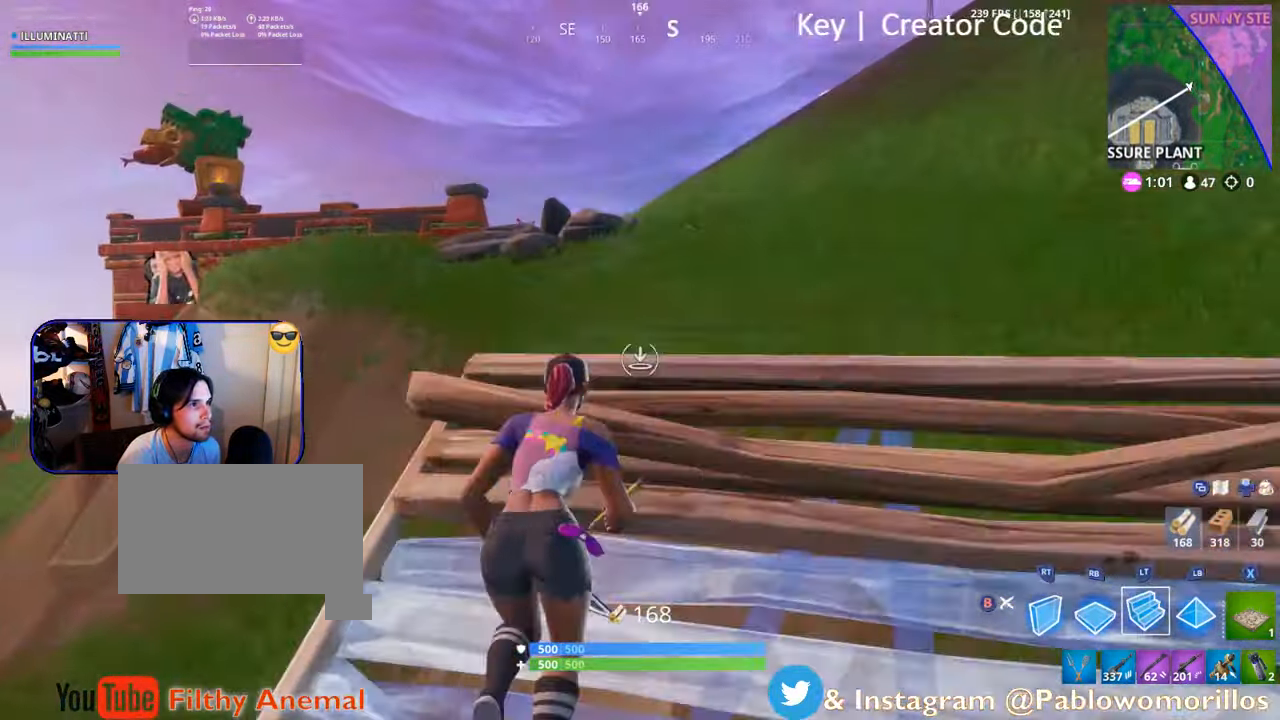
{"buttons": [], "left_stick": "up", "right_stick": "center", "events": [[133, "R1", "down"], [184, "right_stick", "down-left"], [267, "right_stick", "center"], [384, "R1", "up"]]}
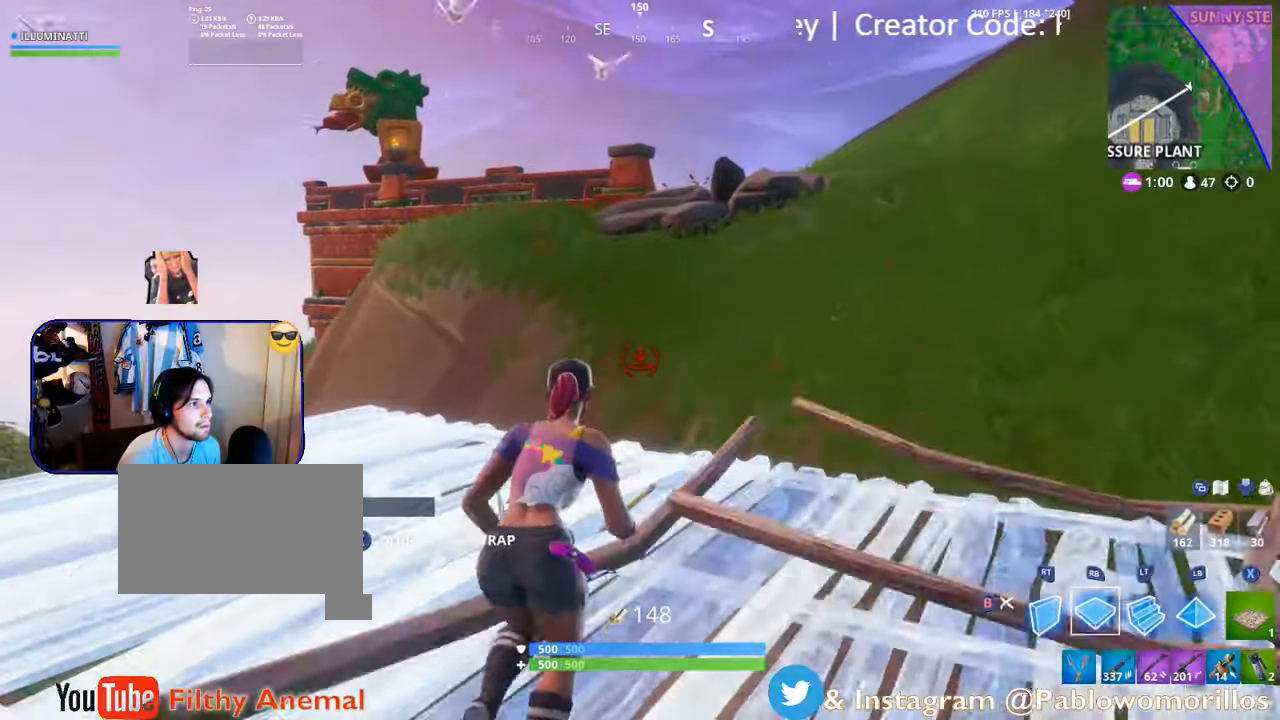
{"buttons": [], "left_stick": "up", "right_stick": "center", "events": [[234, "L2", "down"], [317, "L2", "up"]]}
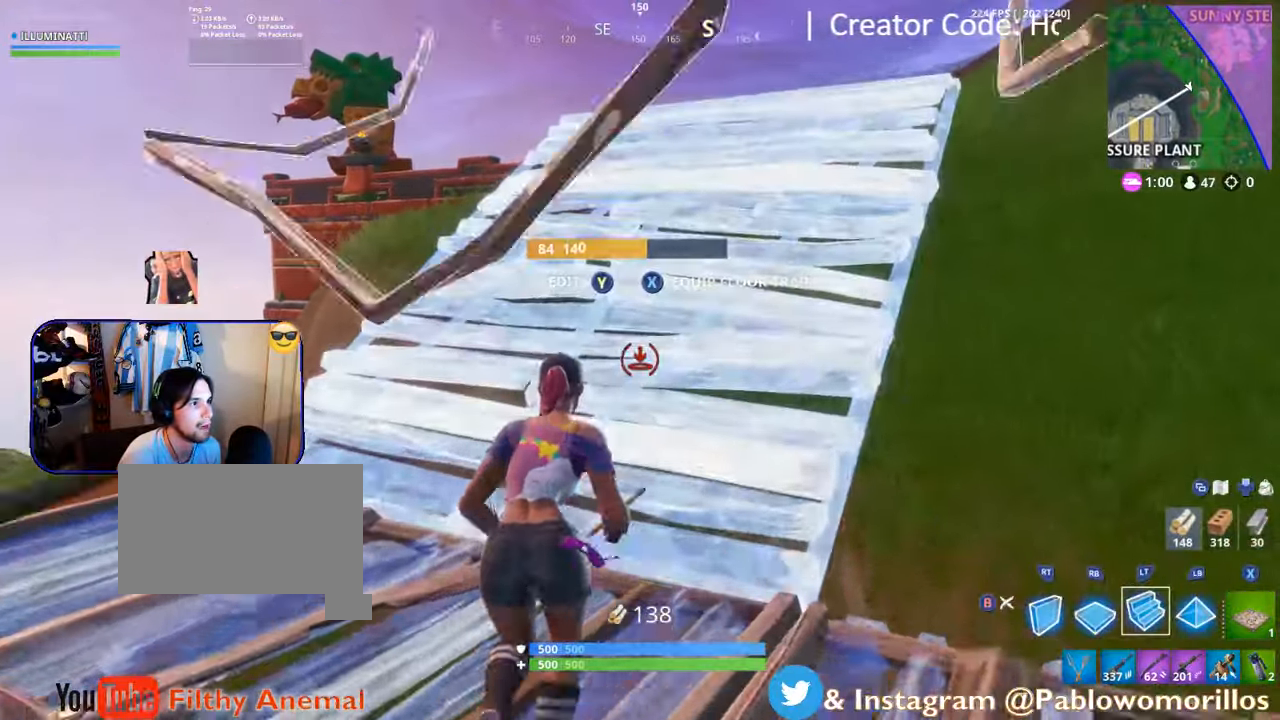
{"buttons": [], "left_stick": "up", "right_stick": "center", "events": []}
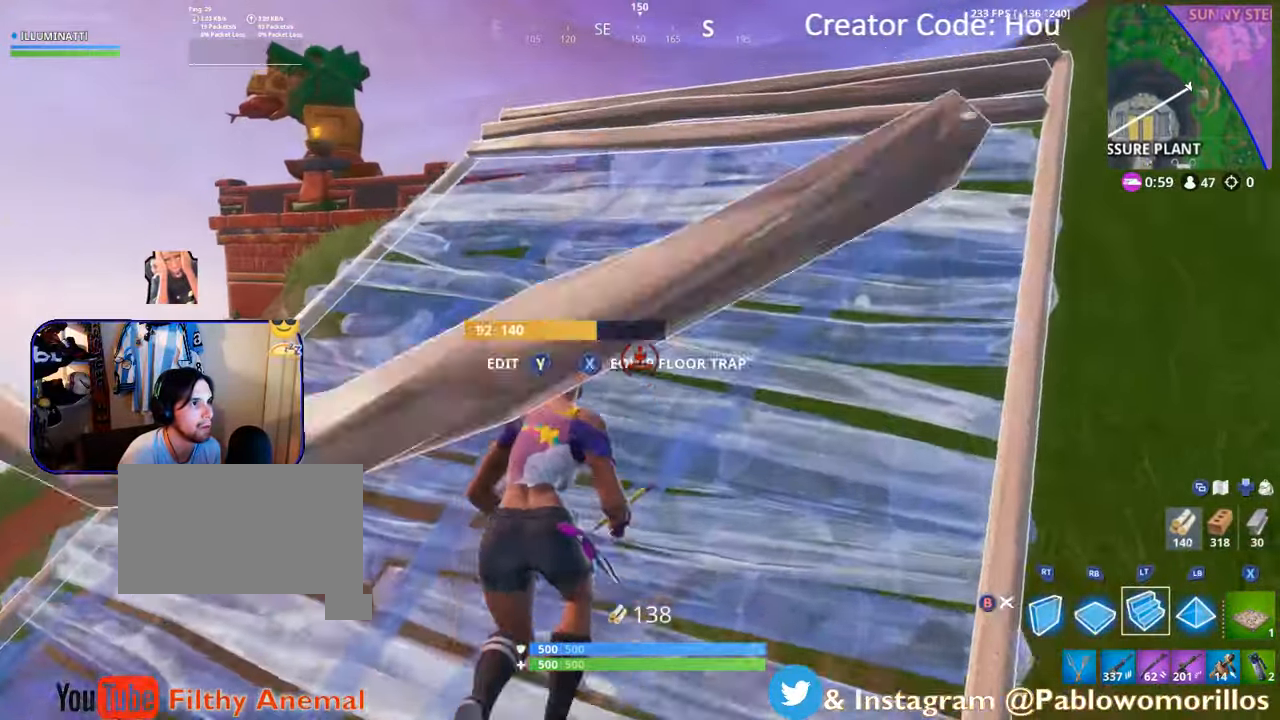
{"buttons": ["L2"], "left_stick": "up", "right_stick": "center", "events": [[317, "right_stick", "up-right"], [400, "L2", "down"], [434, "right_stick", "center"]]}